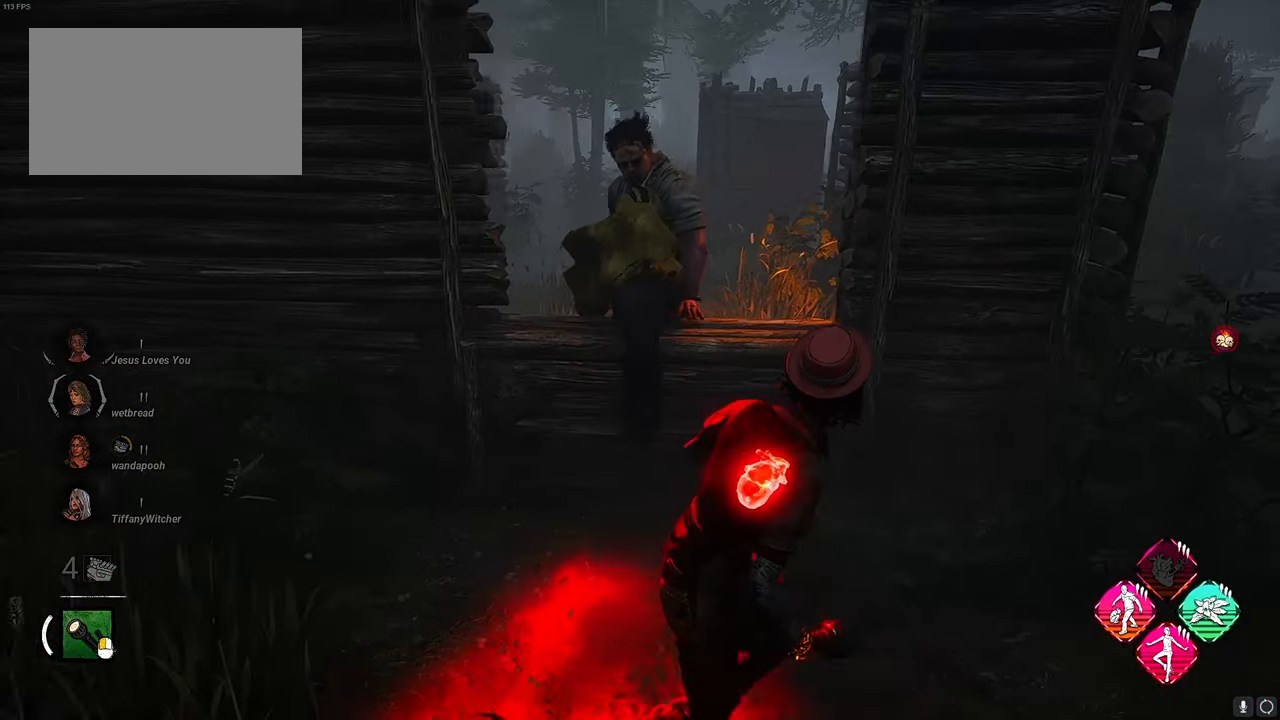
Gameplay with keyboard and mouse; each line is a JSON object with the keys and mouse buttons held at the frame after it. "events" lists presses ("down") and releases ("up") of "1", "2", "3", "4", "5", "a", "alt", "c", "caps_lock", "ctrl", "d", "e", "f", "g", "q", "r", "s", "shift", "space", "t", "tab", "v", "w", "x", "z", "mouse_left", "mouse_wheel" and "mouse_right" between this image and that frame as [ms after this image, input, new state], when the widget could be followed in between. "mouse_left", "mouse_wheel", "mouse_right" = the "left", "wheel", "right" buttons of the "mouse" list. No other keys are recorded. "wheel" means that the mouse wheel is clicked or scrolled. Not read: mouse_move.
{"keys": ["d", "s", "space"], "mouse": [], "events": [[267, "s", "down"], [450, "a", "up"], [450, "d", "down"]]}
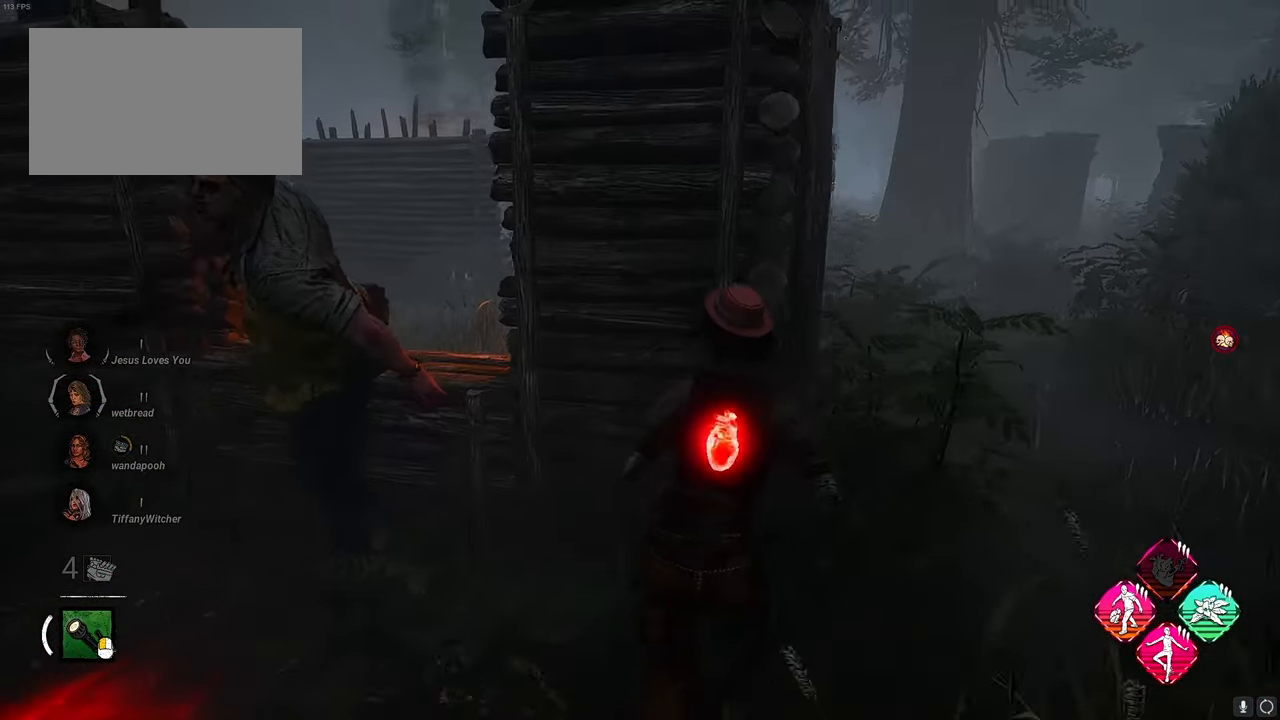
{"keys": ["d", "s", "space"], "mouse": [], "events": []}
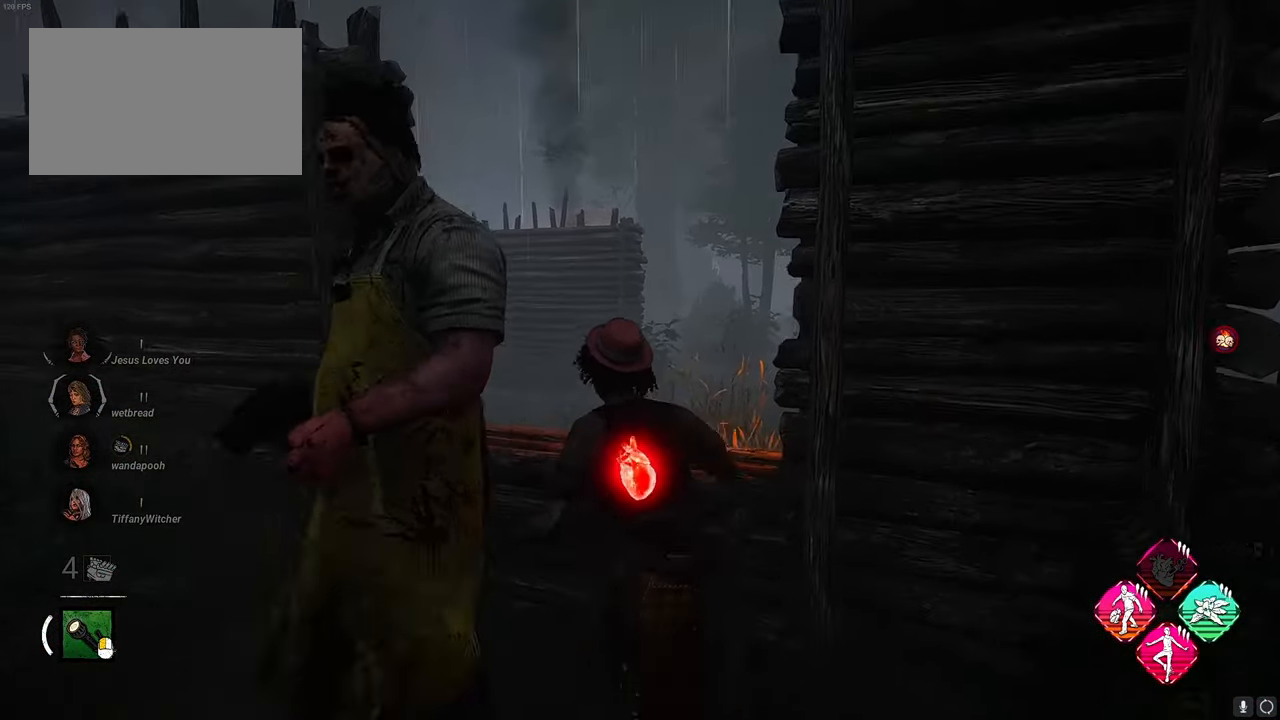
{"keys": ["d", "s", "space"], "mouse": [], "events": []}
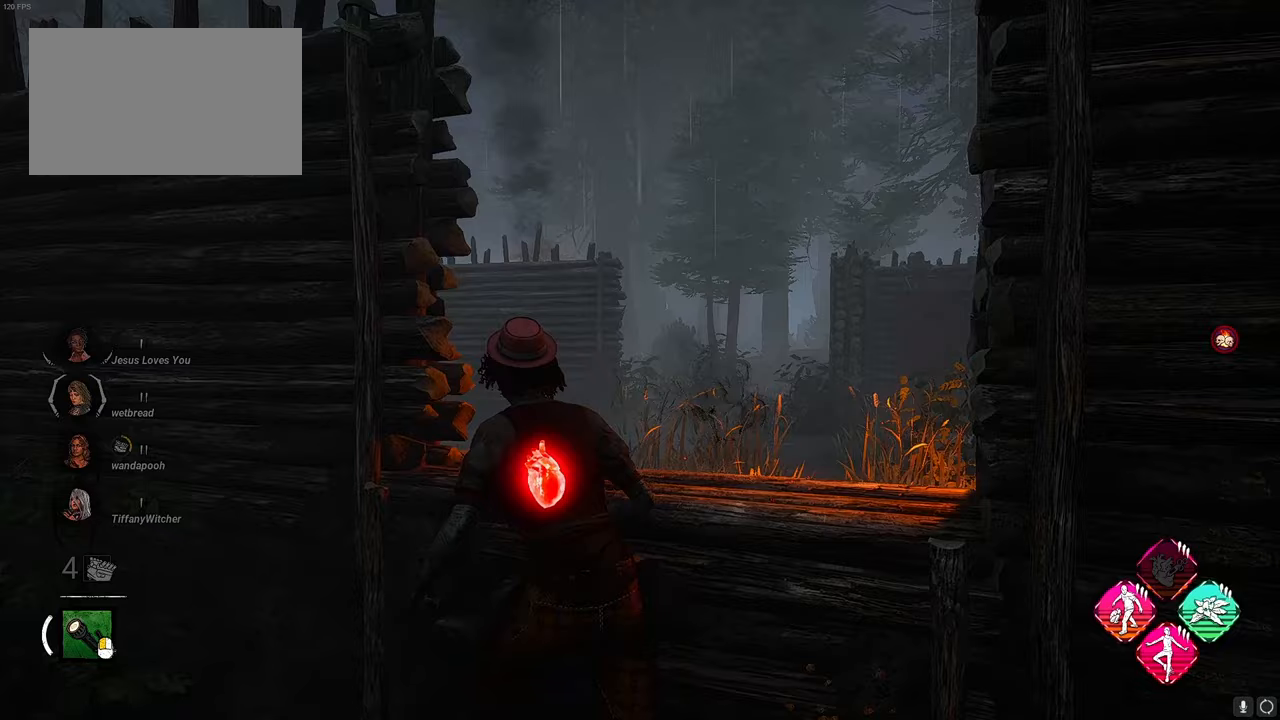
{"keys": ["d", "space"], "mouse": [], "events": [[267, "s", "up"]]}
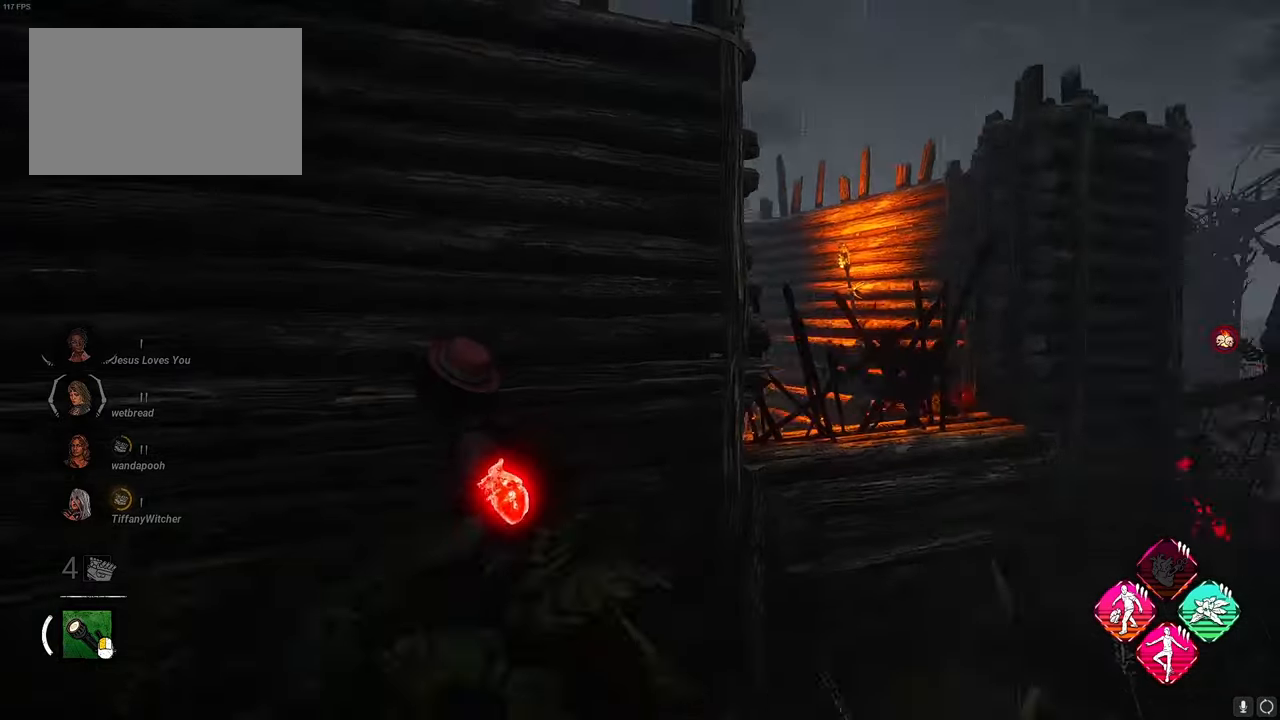
{"keys": ["d", "space"], "mouse": [], "events": []}
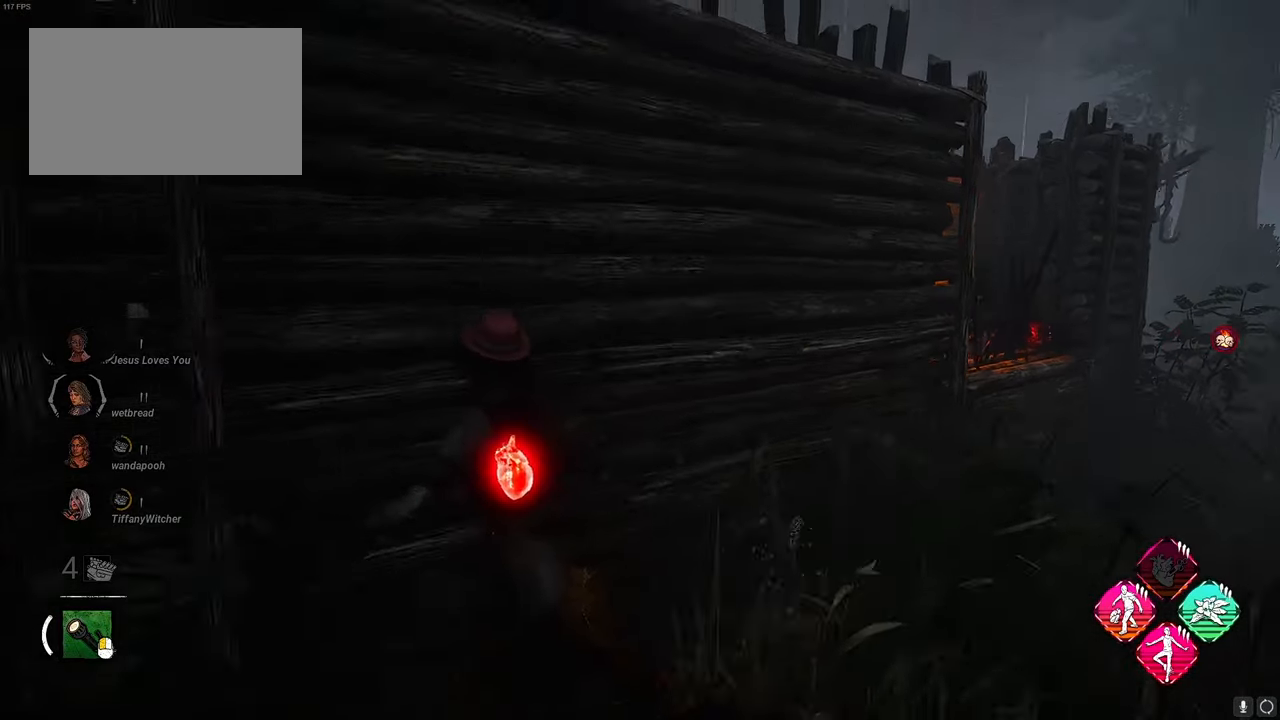
{"keys": ["d", "space"], "mouse": [], "events": []}
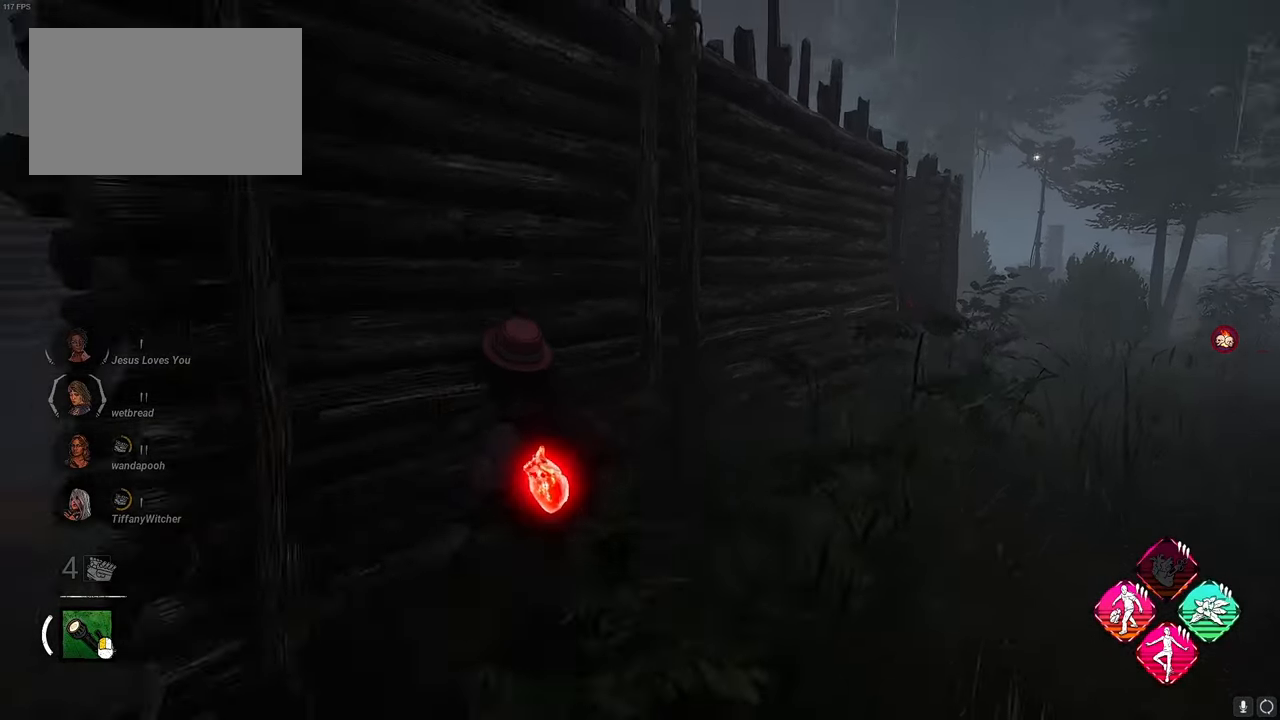
{"keys": ["d", "space"], "mouse": [], "events": []}
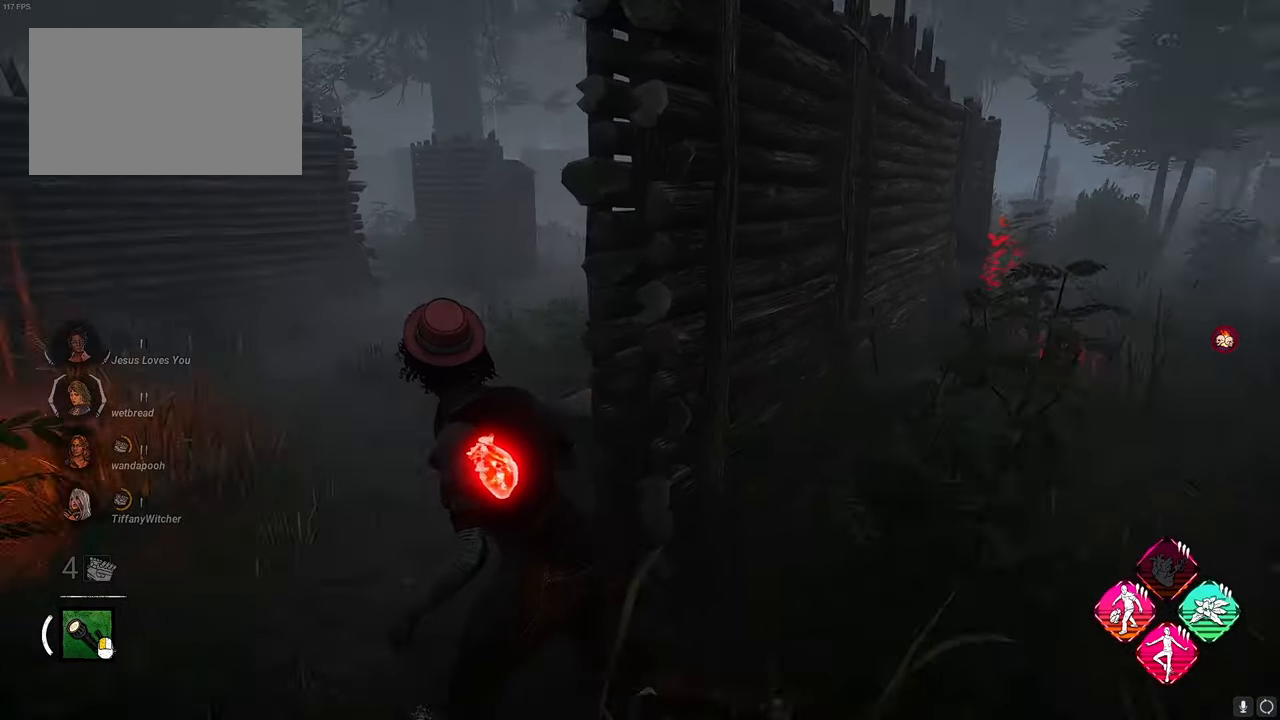
{"keys": ["s", "space"], "mouse": [], "events": [[133, "s", "down"], [233, "d", "up"], [283, "d", "down"], [467, "d", "up"]]}
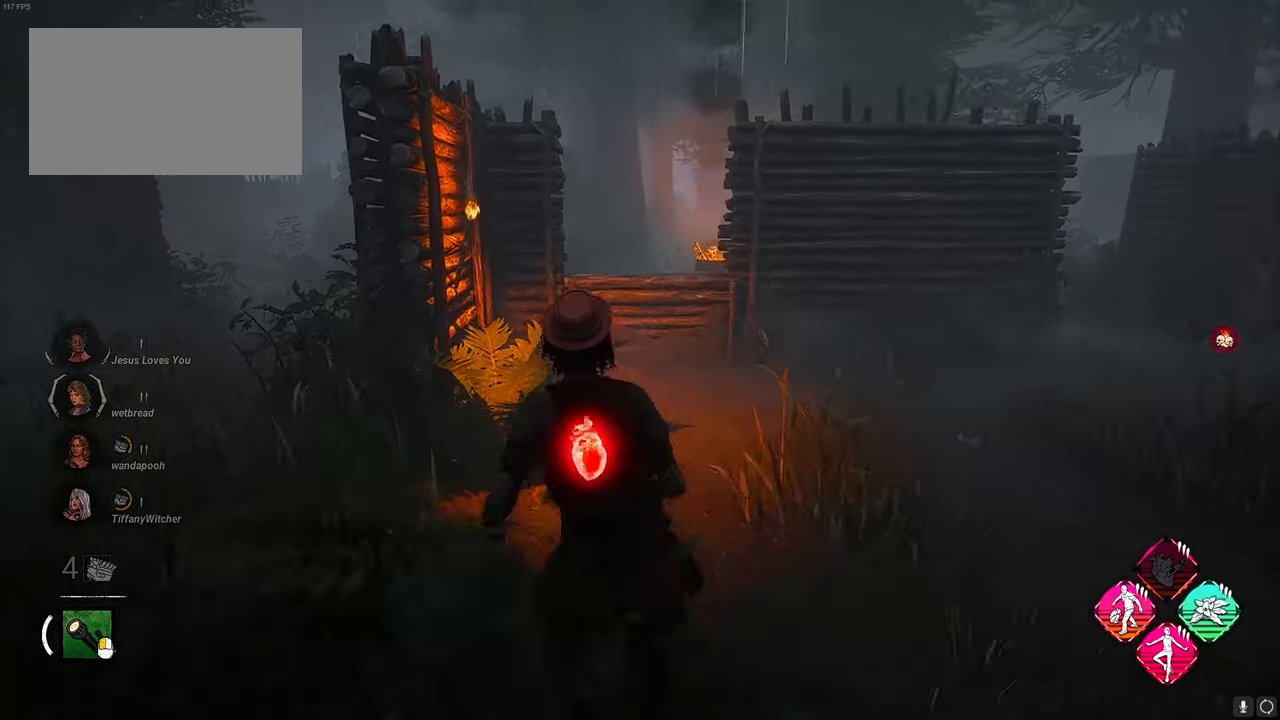
{"keys": ["s", "space"], "mouse": [], "events": []}
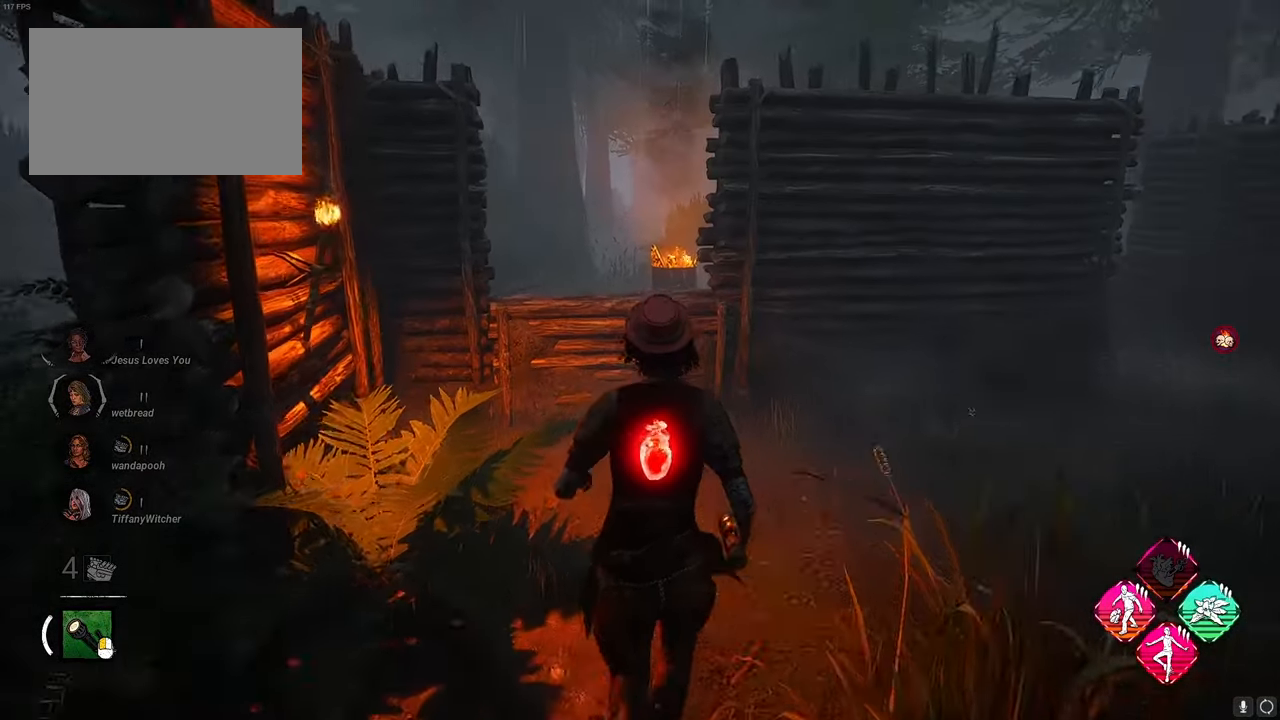
{"keys": ["space"], "mouse": [], "events": [[217, "s", "up"], [267, "shift", "down"], [367, "shift", "up"]]}
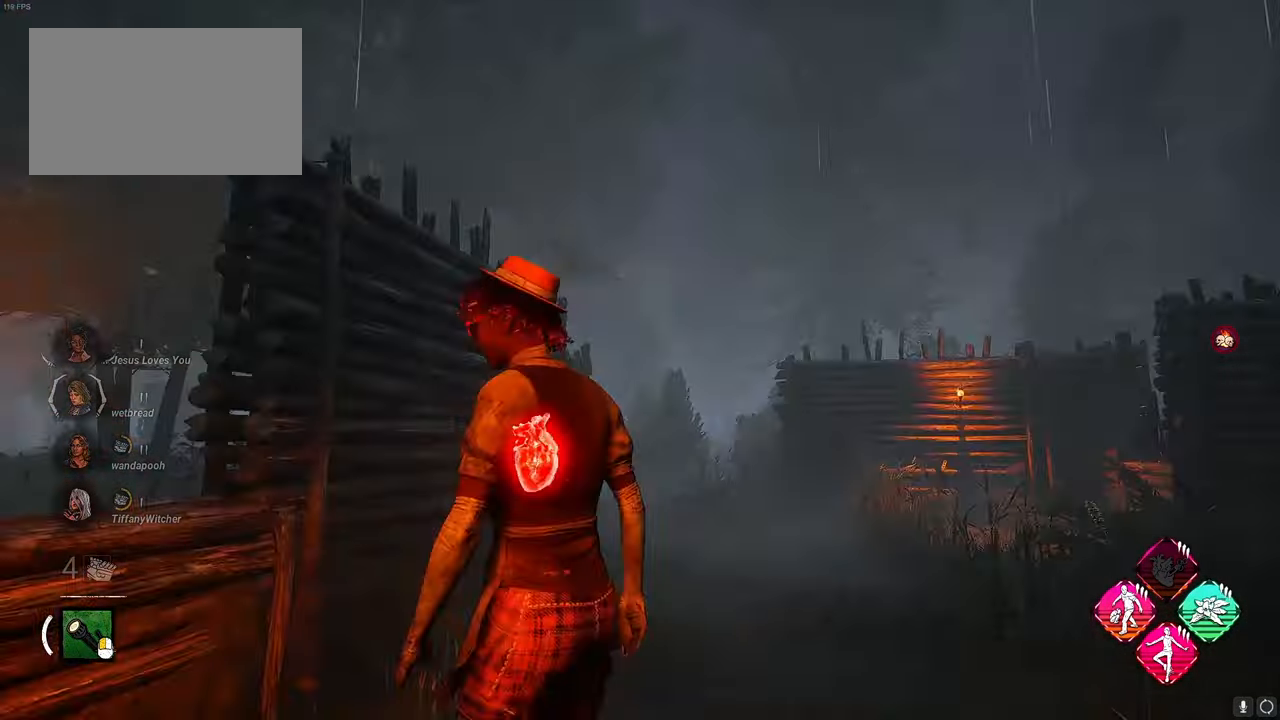
{"keys": ["a", "s", "space"], "mouse": [], "events": [[233, "a", "down"], [233, "s", "down"]]}
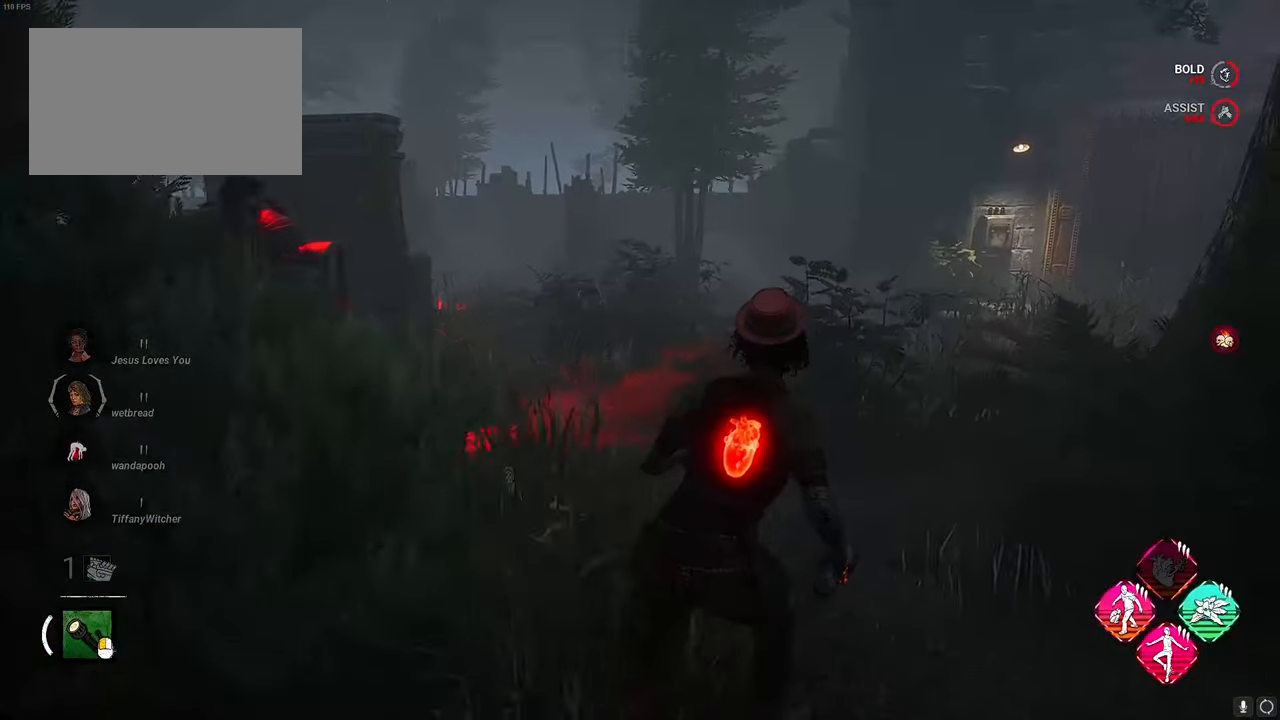
{"keys": ["s", "space"], "mouse": [], "events": [[217, "a", "up"]]}
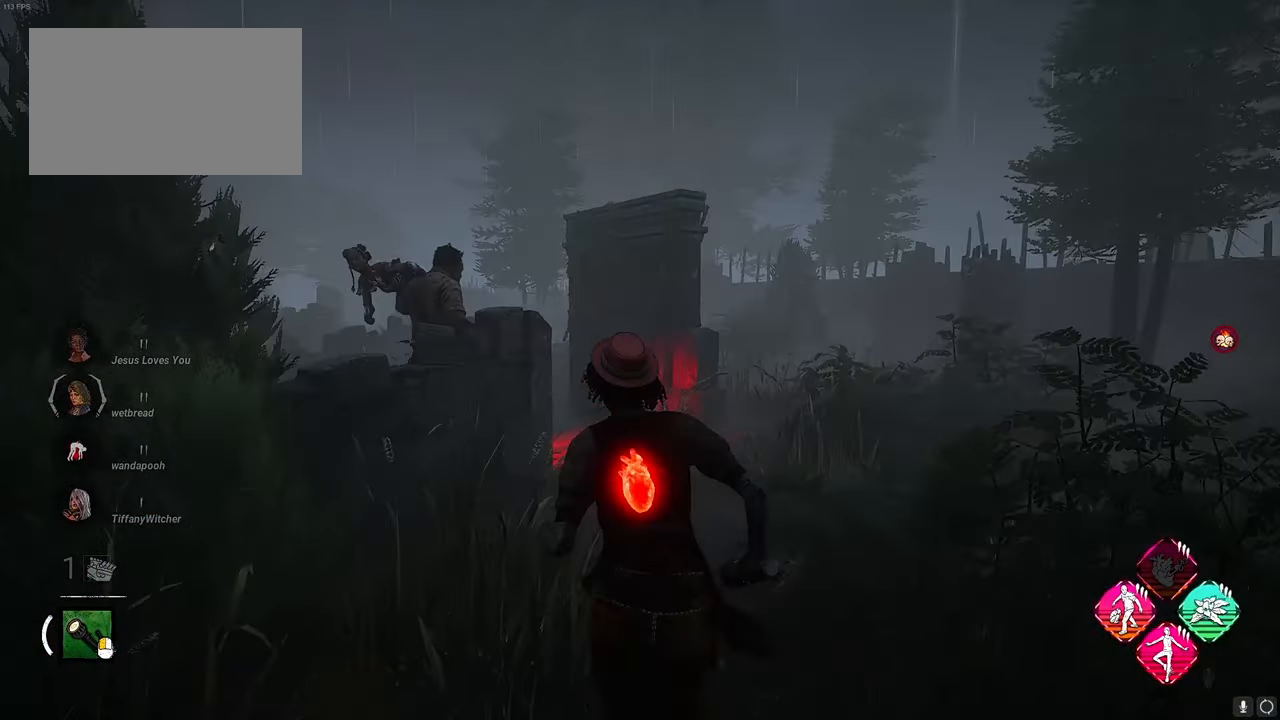
{"keys": ["s", "space"], "mouse": [], "events": [[100, "a", "down"], [433, "a", "up"]]}
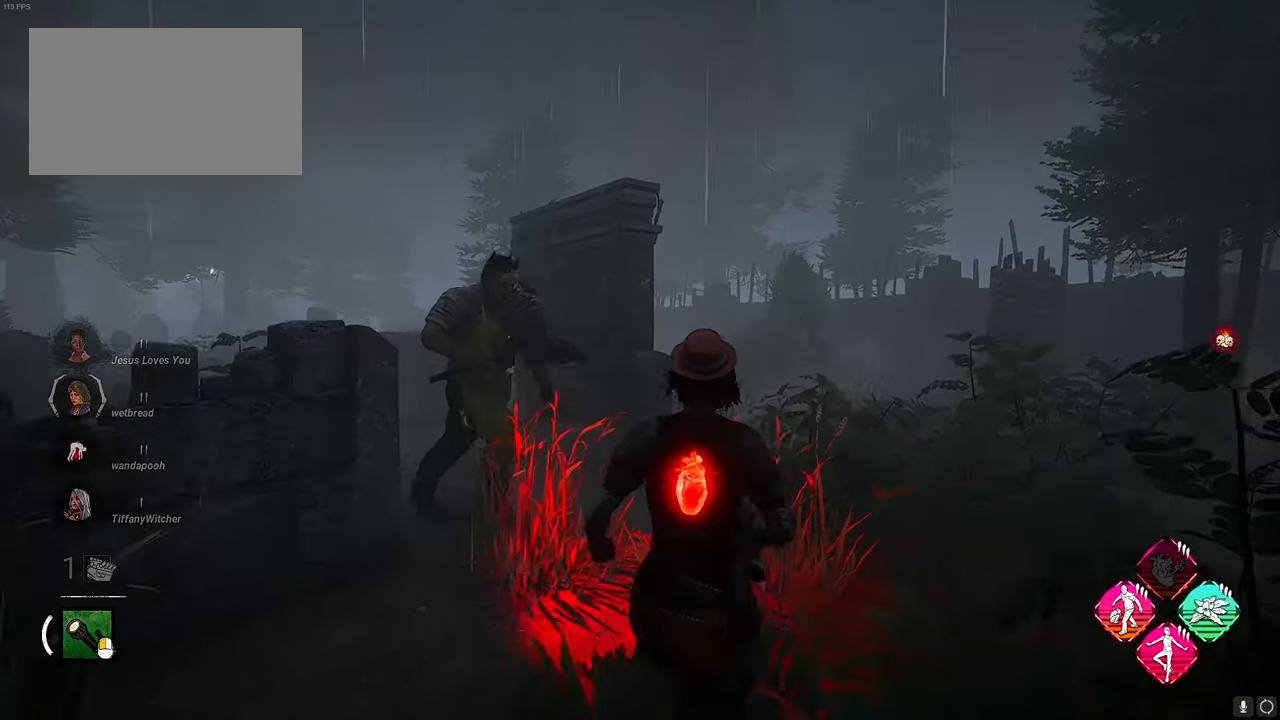
{"keys": ["a", "space"], "mouse": [], "events": [[17, "a", "down"], [150, "s", "up"]]}
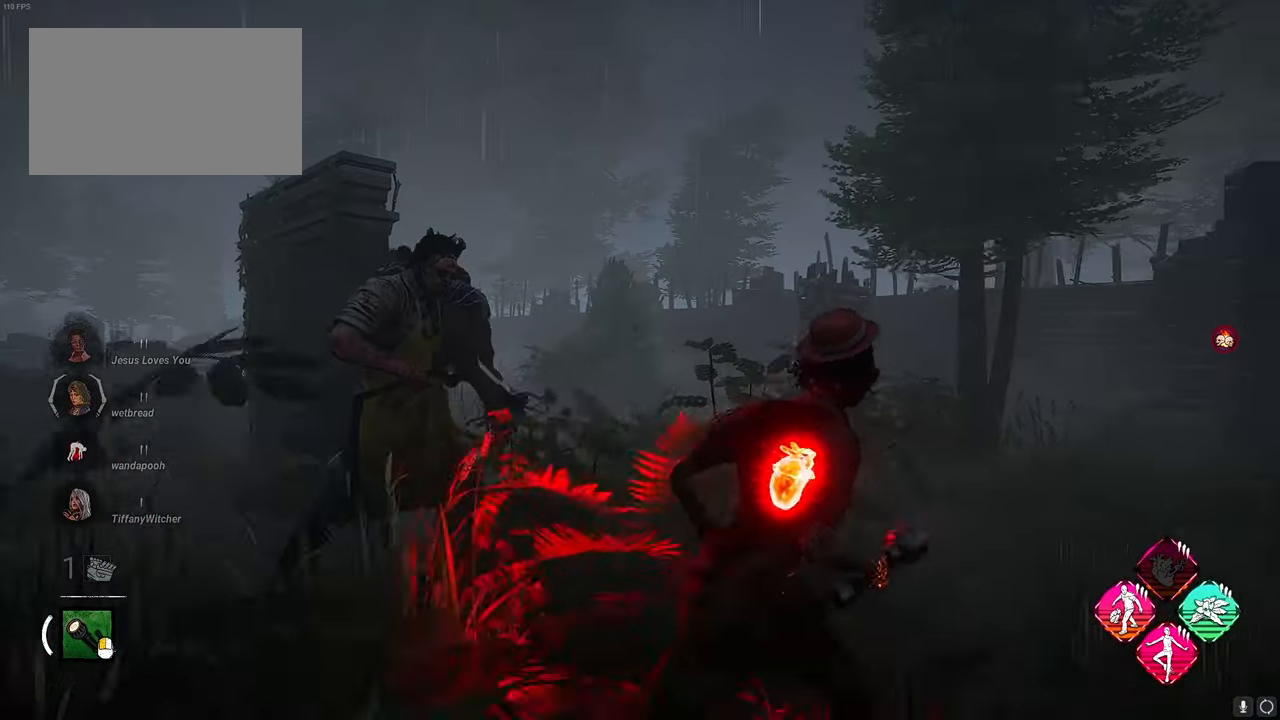
{"keys": ["a", "s", "space"], "mouse": [], "events": [[367, "s", "down"]]}
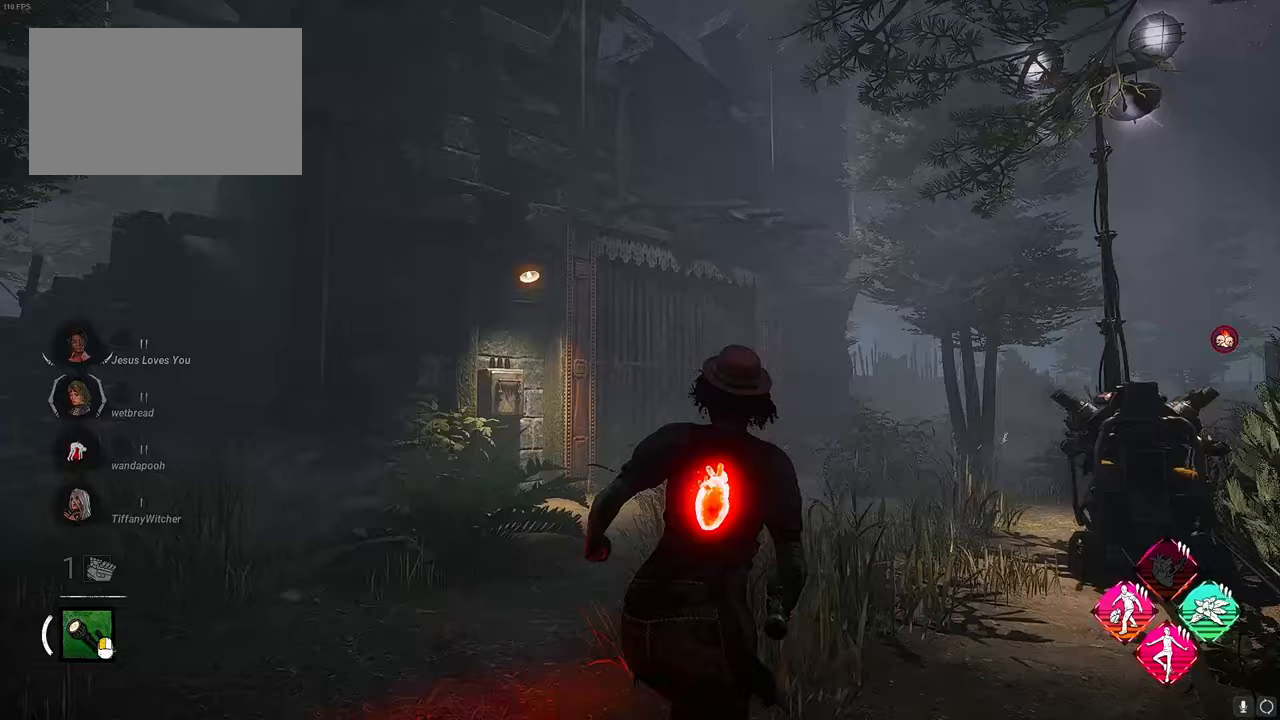
{"keys": ["a", "s", "space"], "mouse": [], "events": [[233, "a", "up"], [467, "a", "down"]]}
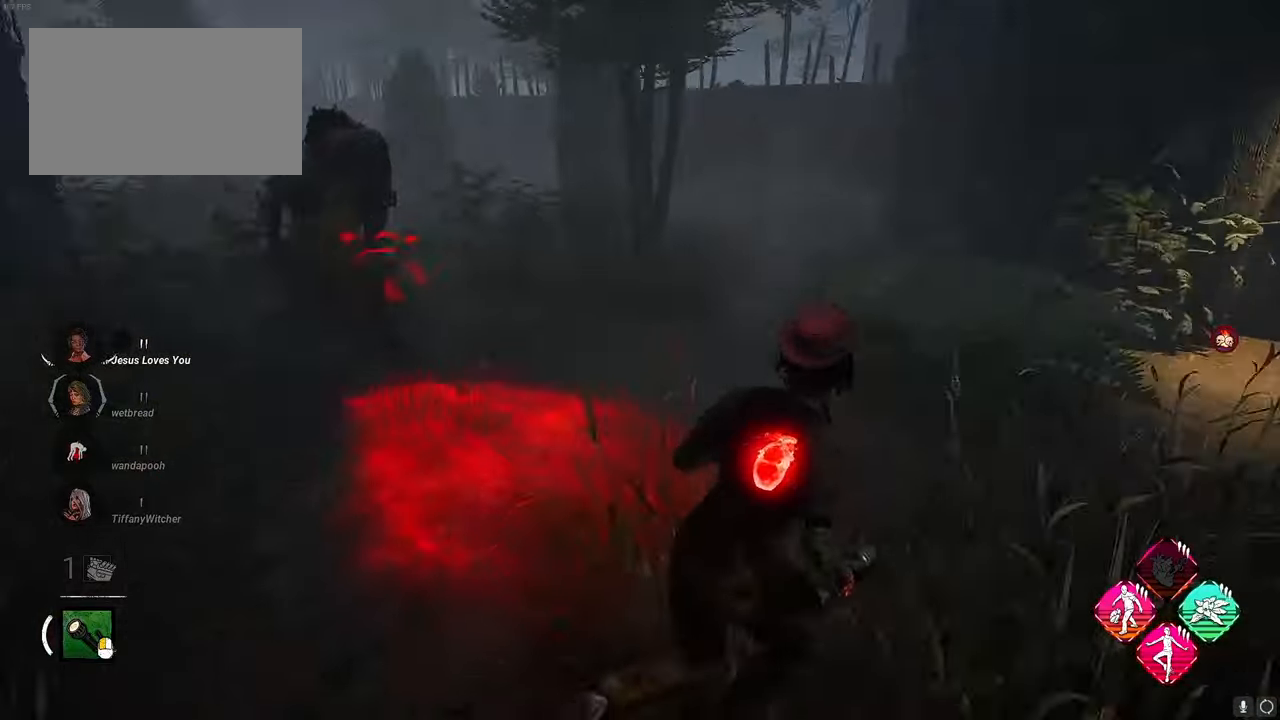
{"keys": ["a", "s", "space"], "mouse": [], "events": [[17, "s", "up"], [117, "w", "down"], [350, "w", "up"], [433, "s", "down"]]}
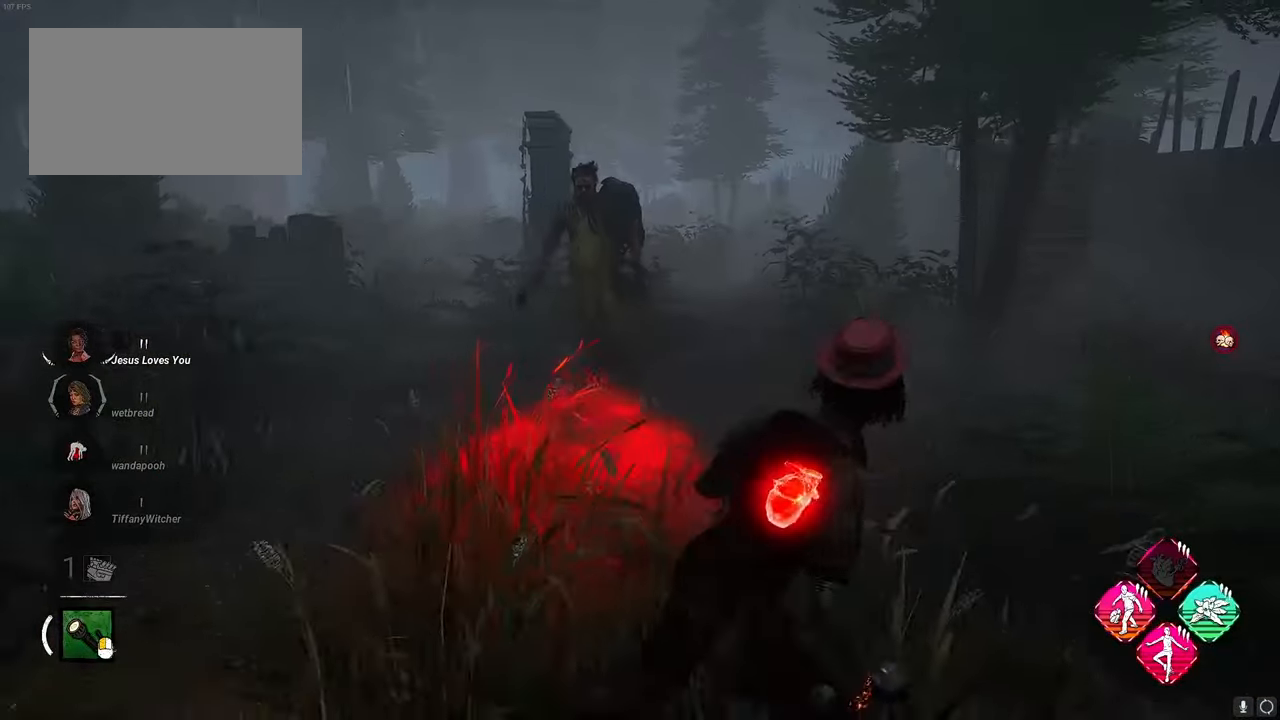
{"keys": ["d", "space", "w"], "mouse": [], "events": [[33, "a", "up"], [133, "d", "down"], [450, "s", "up"], [500, "w", "down"]]}
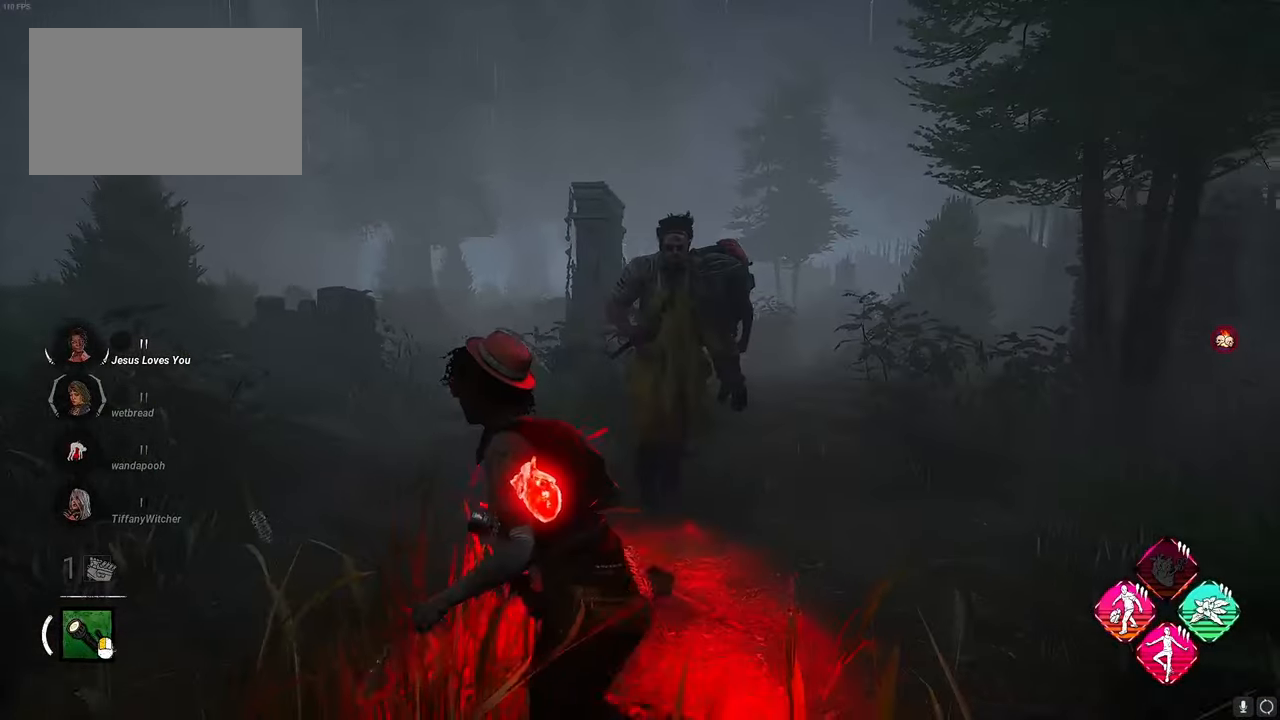
{"keys": ["space", "w"], "mouse": [], "events": [[100, "d", "up"]]}
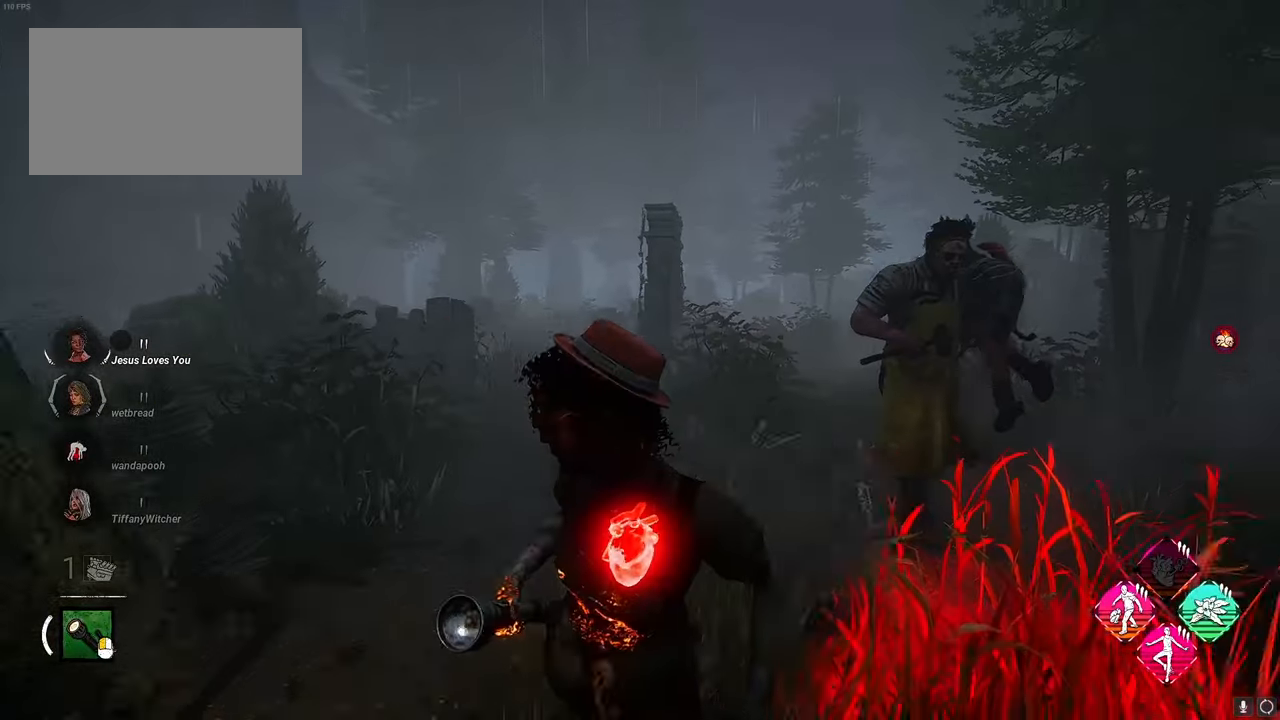
{"keys": ["a", "s", "space"], "mouse": [], "events": [[117, "a", "down"], [250, "w", "up"], [350, "s", "down"]]}
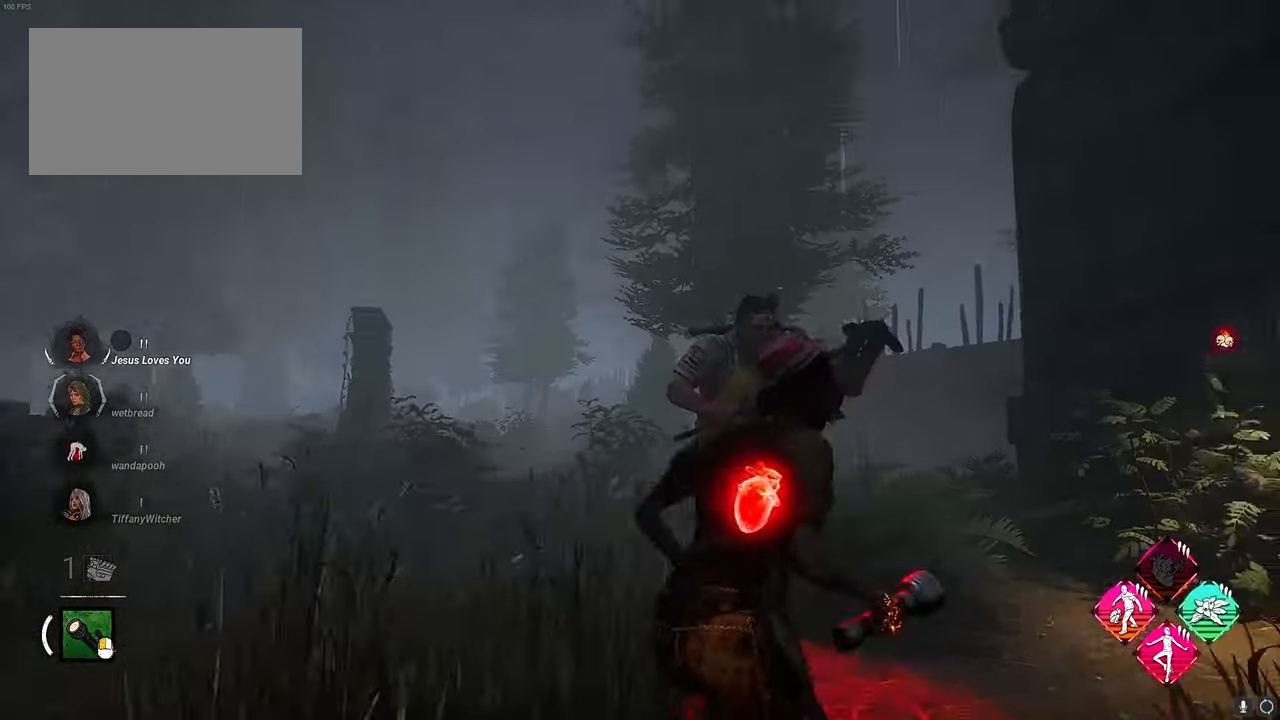
{"keys": ["space", "w"], "mouse": [], "events": [[133, "a", "up"], [133, "d", "down"], [167, "s", "up"], [217, "w", "down"], [267, "d", "up"]]}
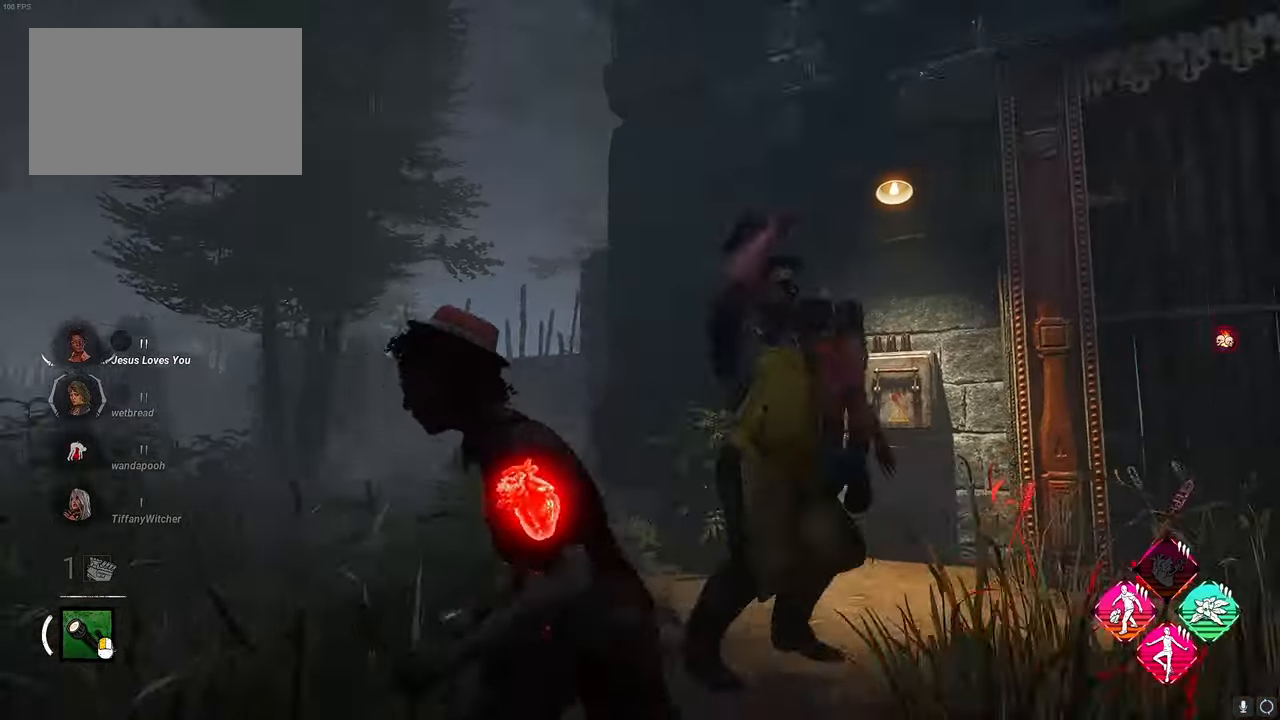
{"keys": ["a", "s", "space"], "mouse": [], "events": [[200, "a", "down"], [283, "w", "up"], [383, "s", "down"]]}